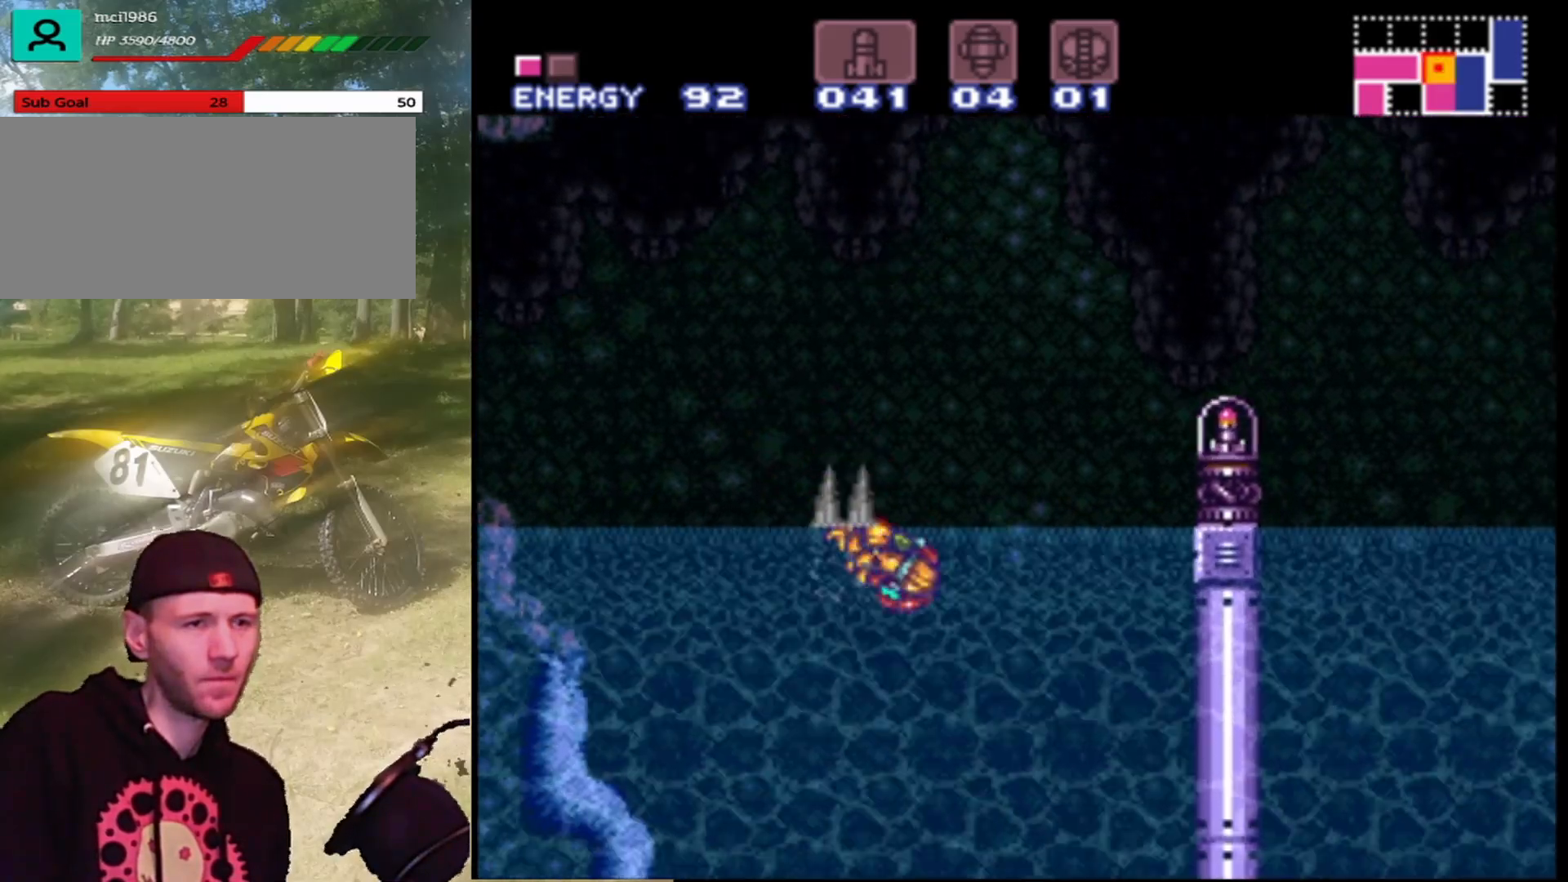
Gameplay with a controller (Nintendo layout); each line is a JSON object with the inputs held at the frame after it. "events" lists button and stick changes between this image and that frame as [ms after this image, input, new state], when the widget could be followed in between. Not read: L3 R1 R3.
{"buttons": ["DPAD_LEFT"], "events": [[167, "DPAD_RIGHT", "up"], [267, "B", "up"], [267, "DPAD_LEFT", "down"]]}
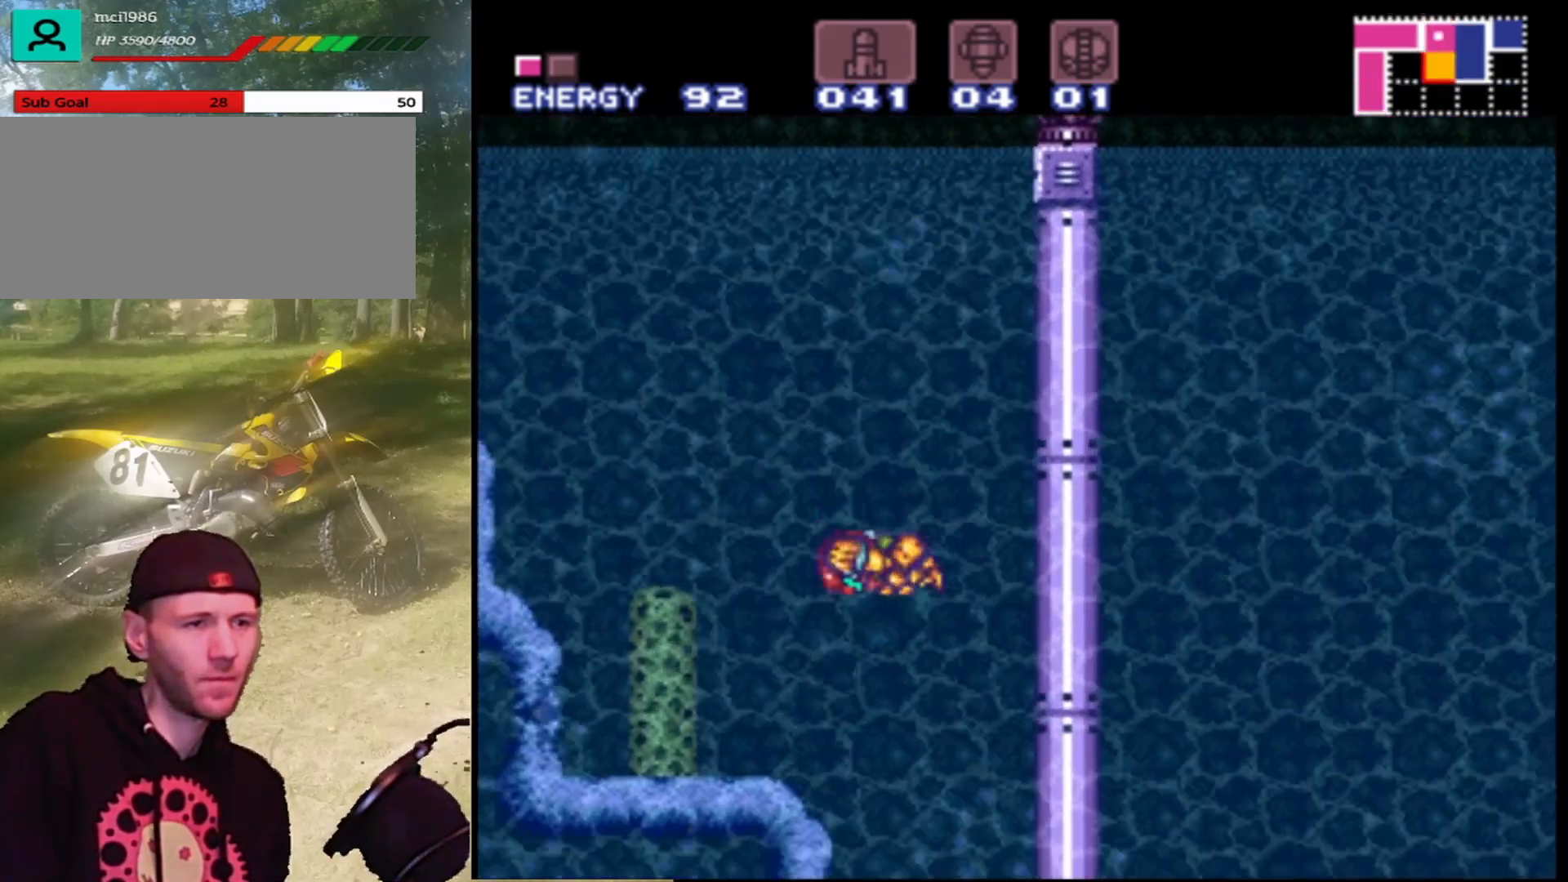
{"buttons": ["DPAD_LEFT"], "events": []}
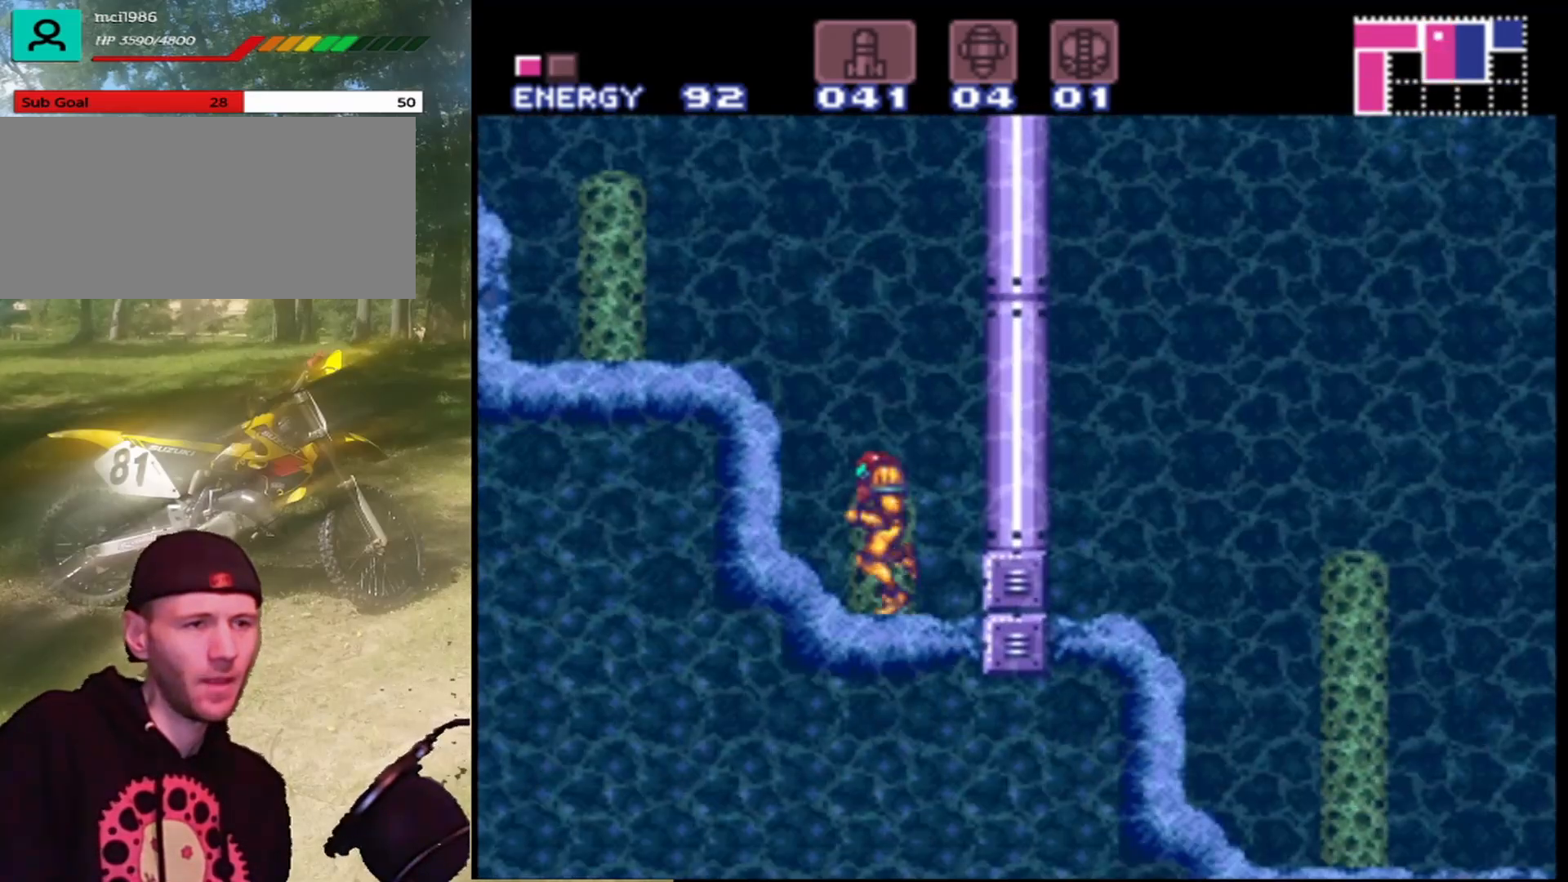
{"buttons": ["B", "DPAD_LEFT"], "events": [[100, "B", "down"]]}
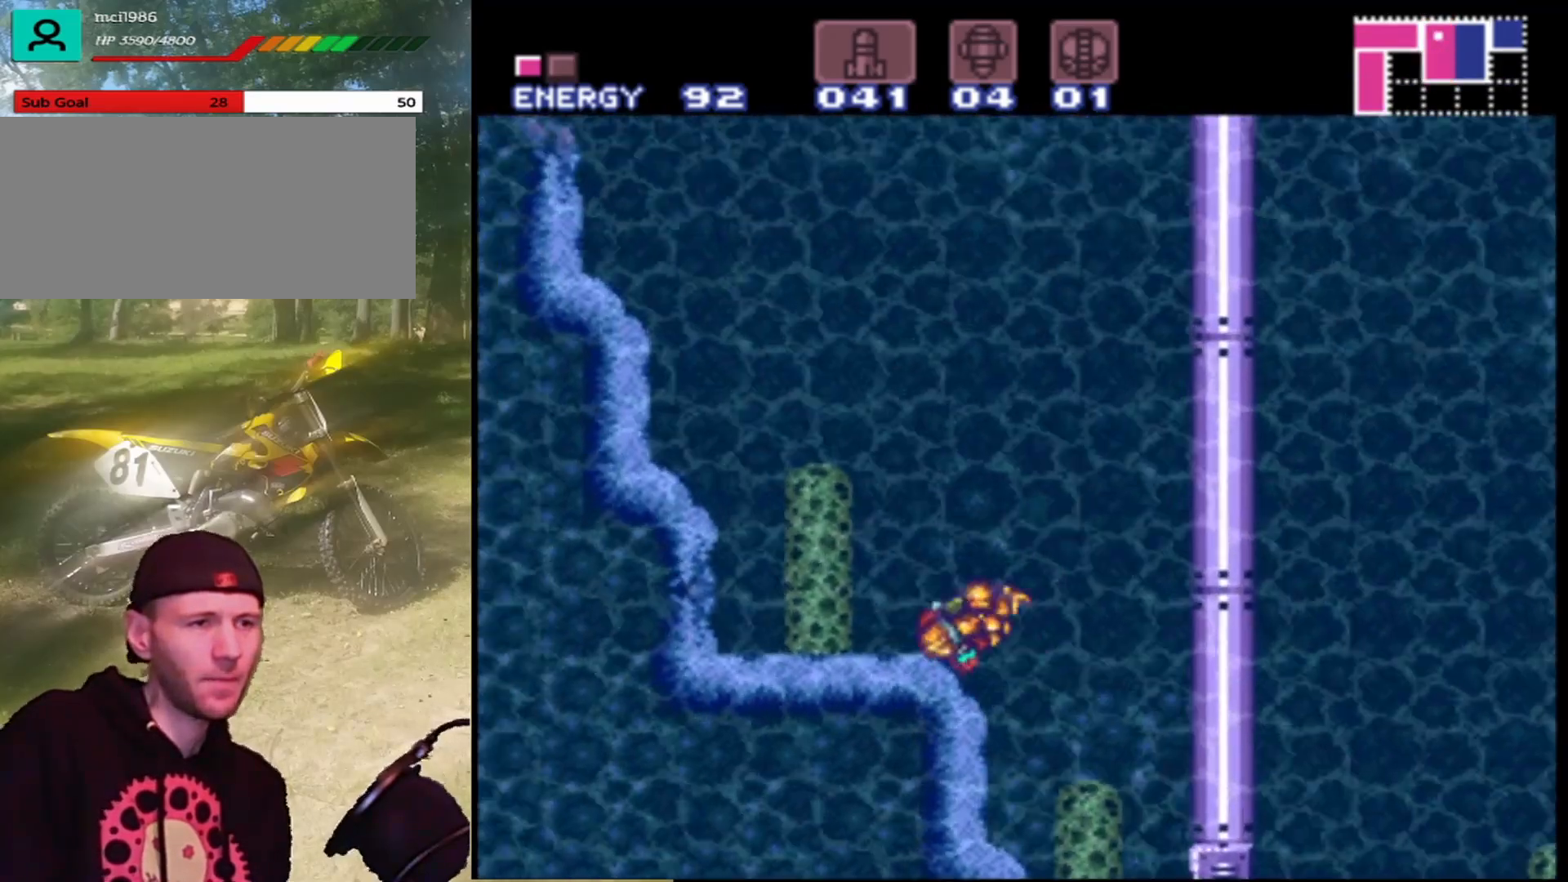
{"buttons": ["DPAD_LEFT"], "events": [[200, "B", "up"]]}
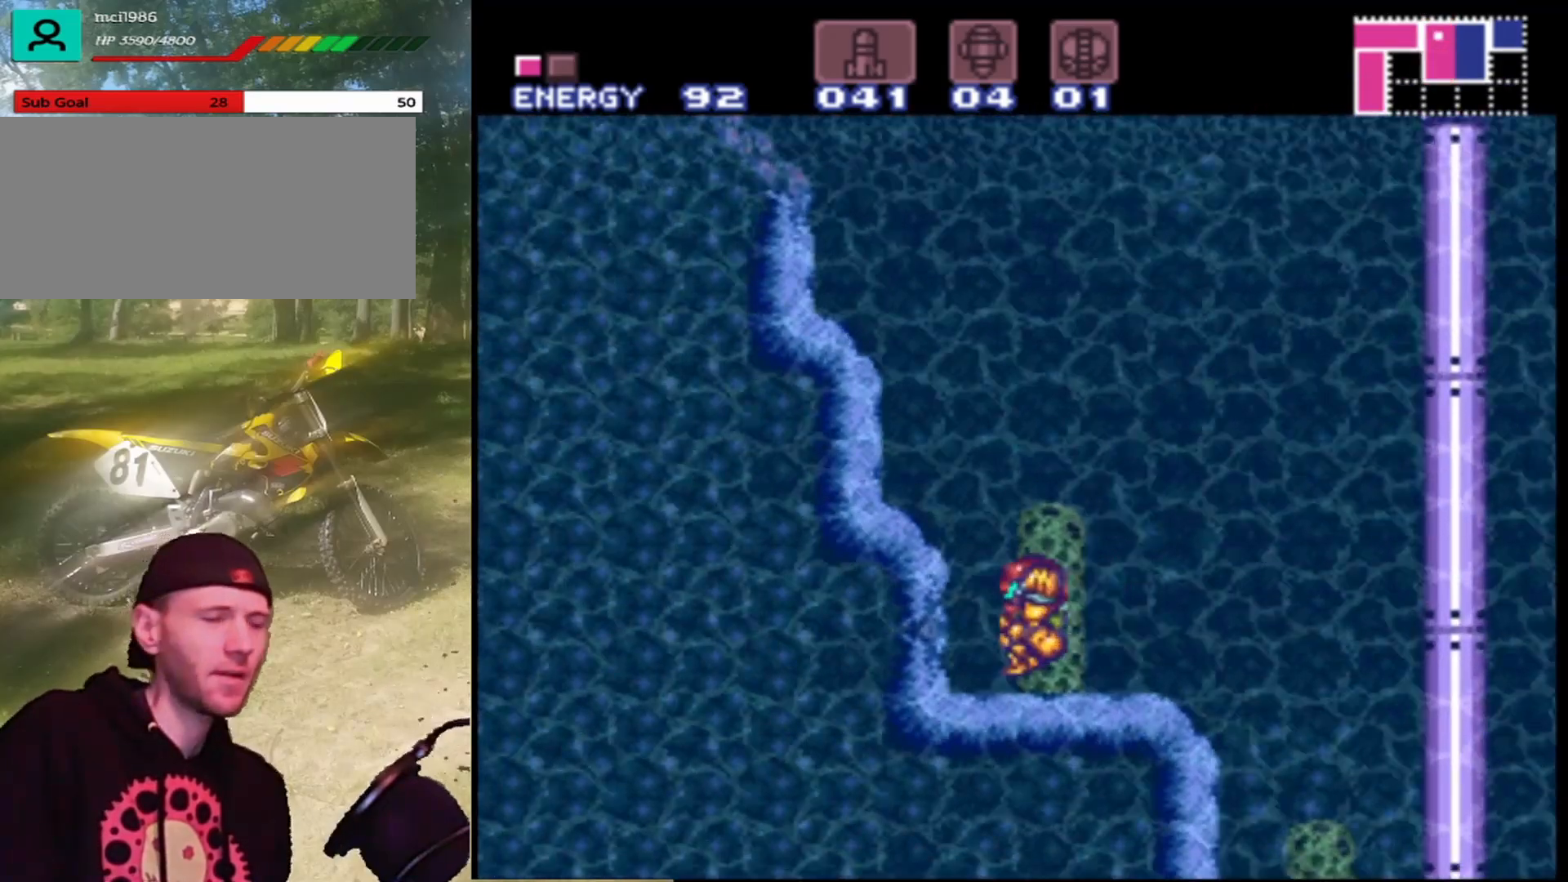
{"buttons": ["B", "DPAD_LEFT"], "events": [[300, "B", "down"]]}
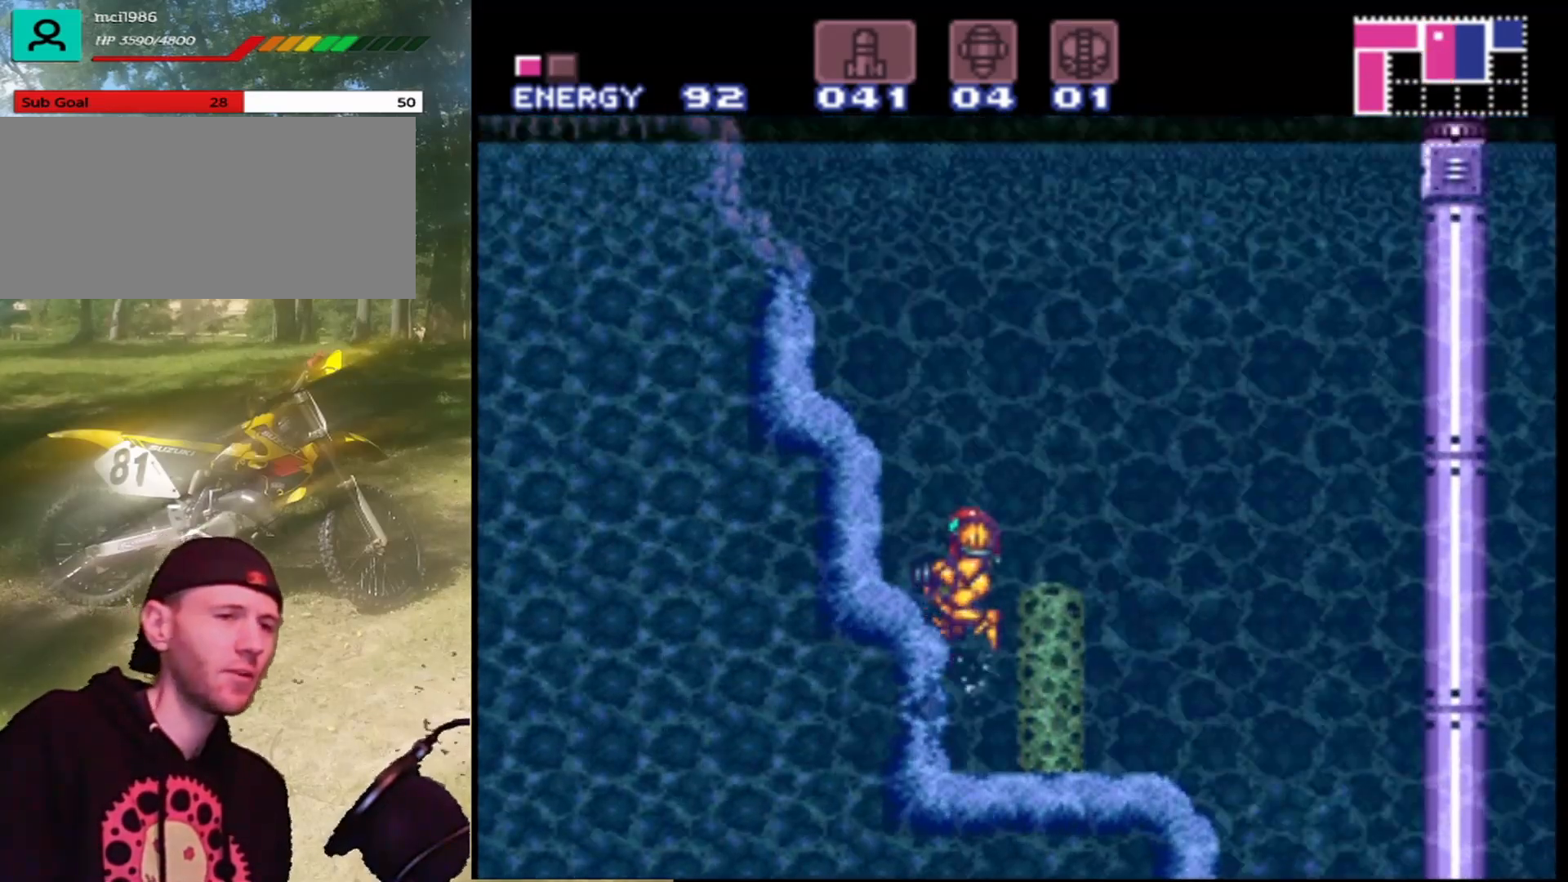
{"buttons": ["DPAD_LEFT"], "events": [[267, "B", "up"]]}
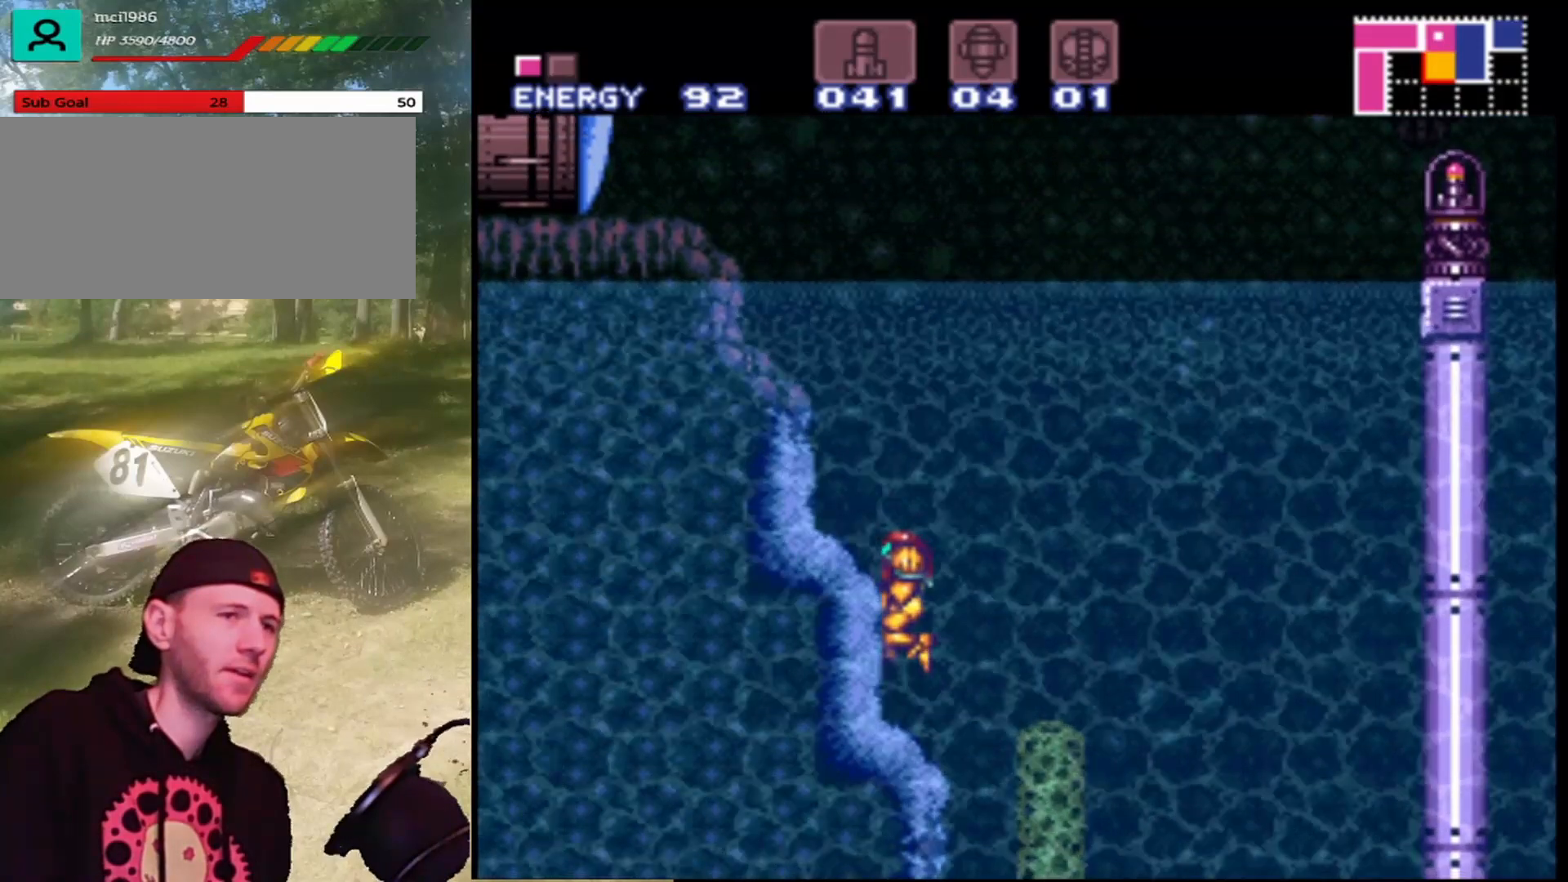
{"buttons": ["B", "DPAD_LEFT"], "events": [[333, "B", "down"]]}
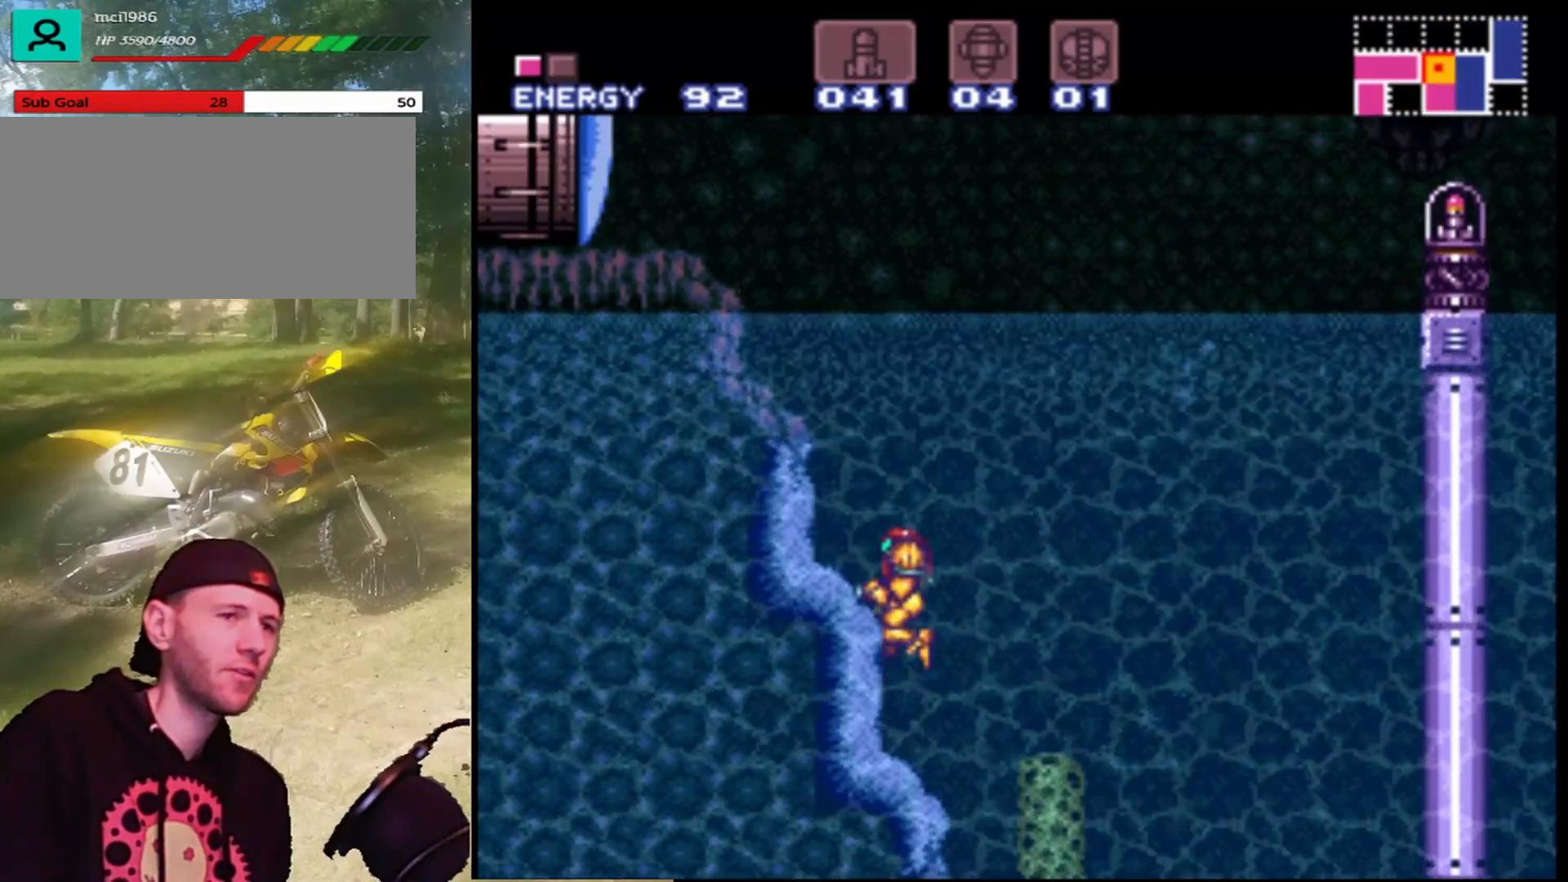
{"buttons": ["DPAD_LEFT"], "events": [[333, "B", "up"]]}
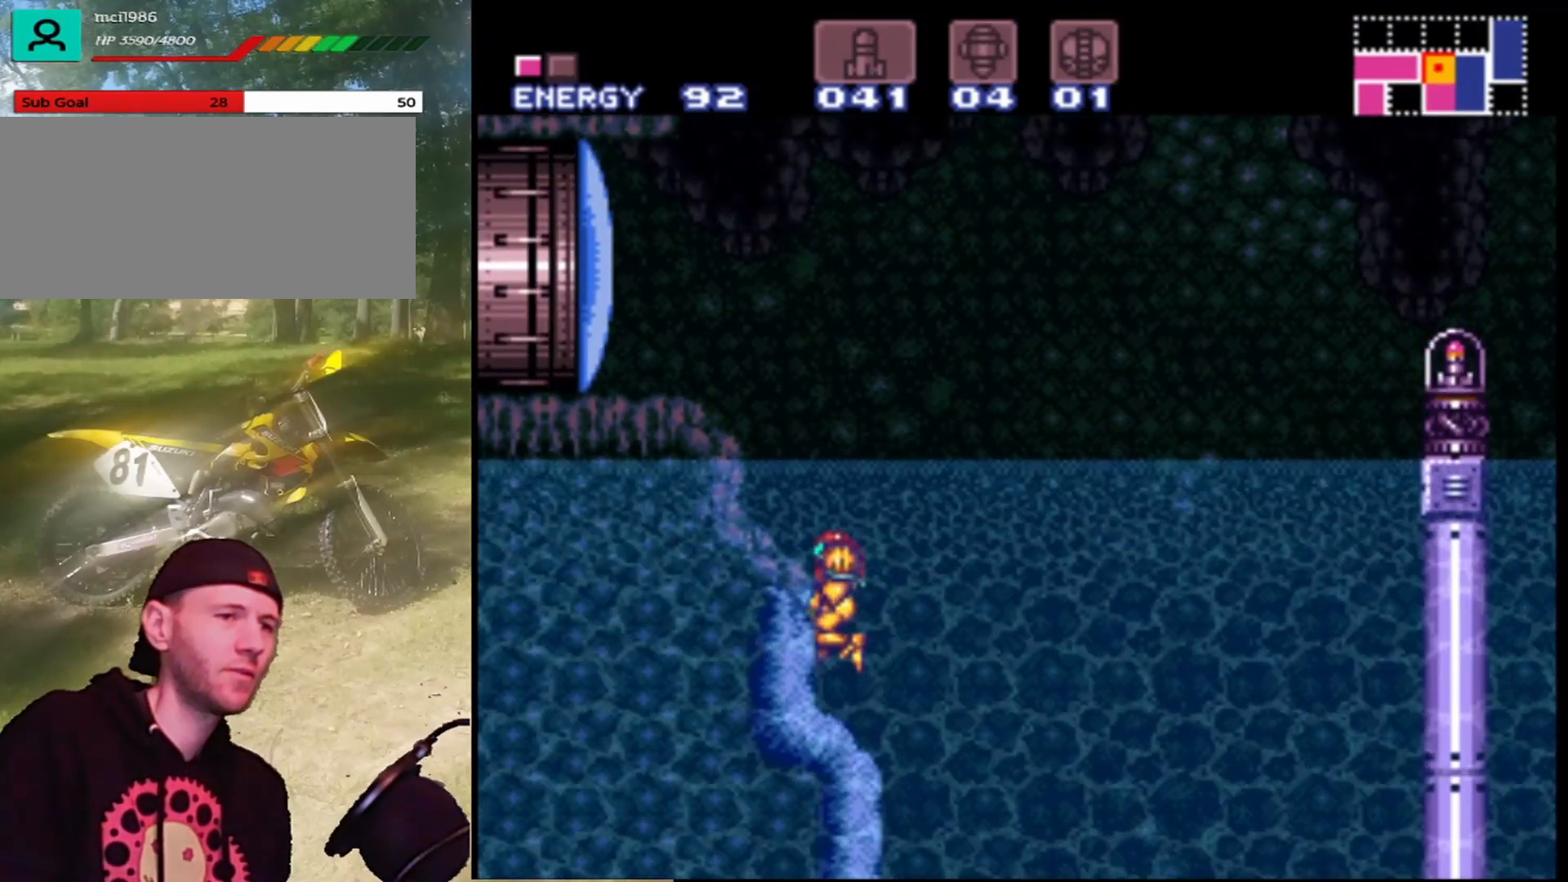
{"buttons": ["B", "DPAD_LEFT"], "events": [[367, "B", "down"]]}
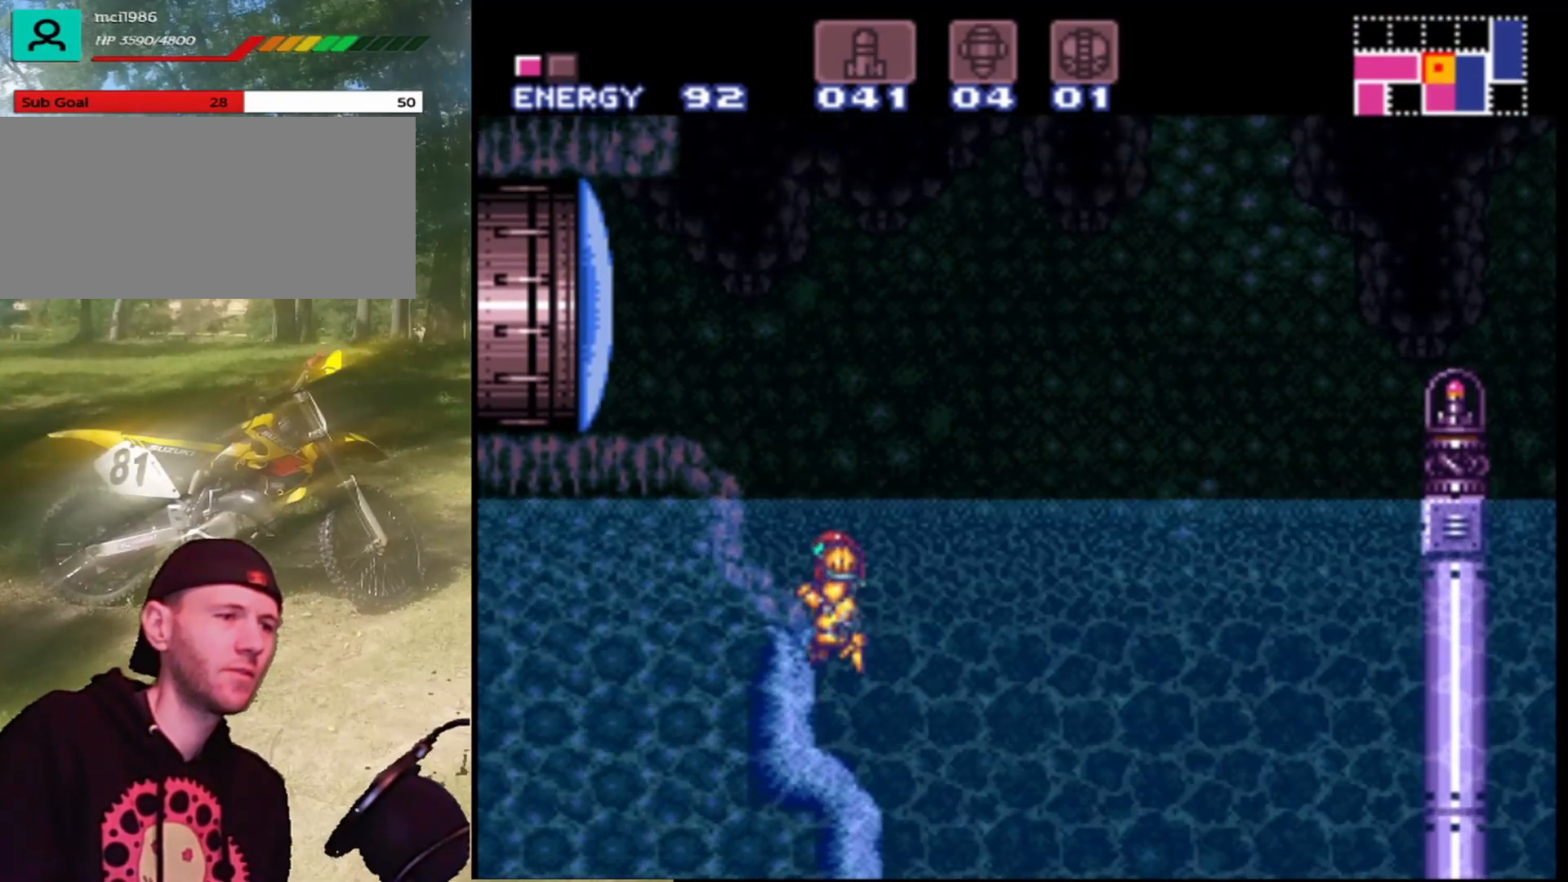
{"buttons": ["B", "DPAD_LEFT"], "events": []}
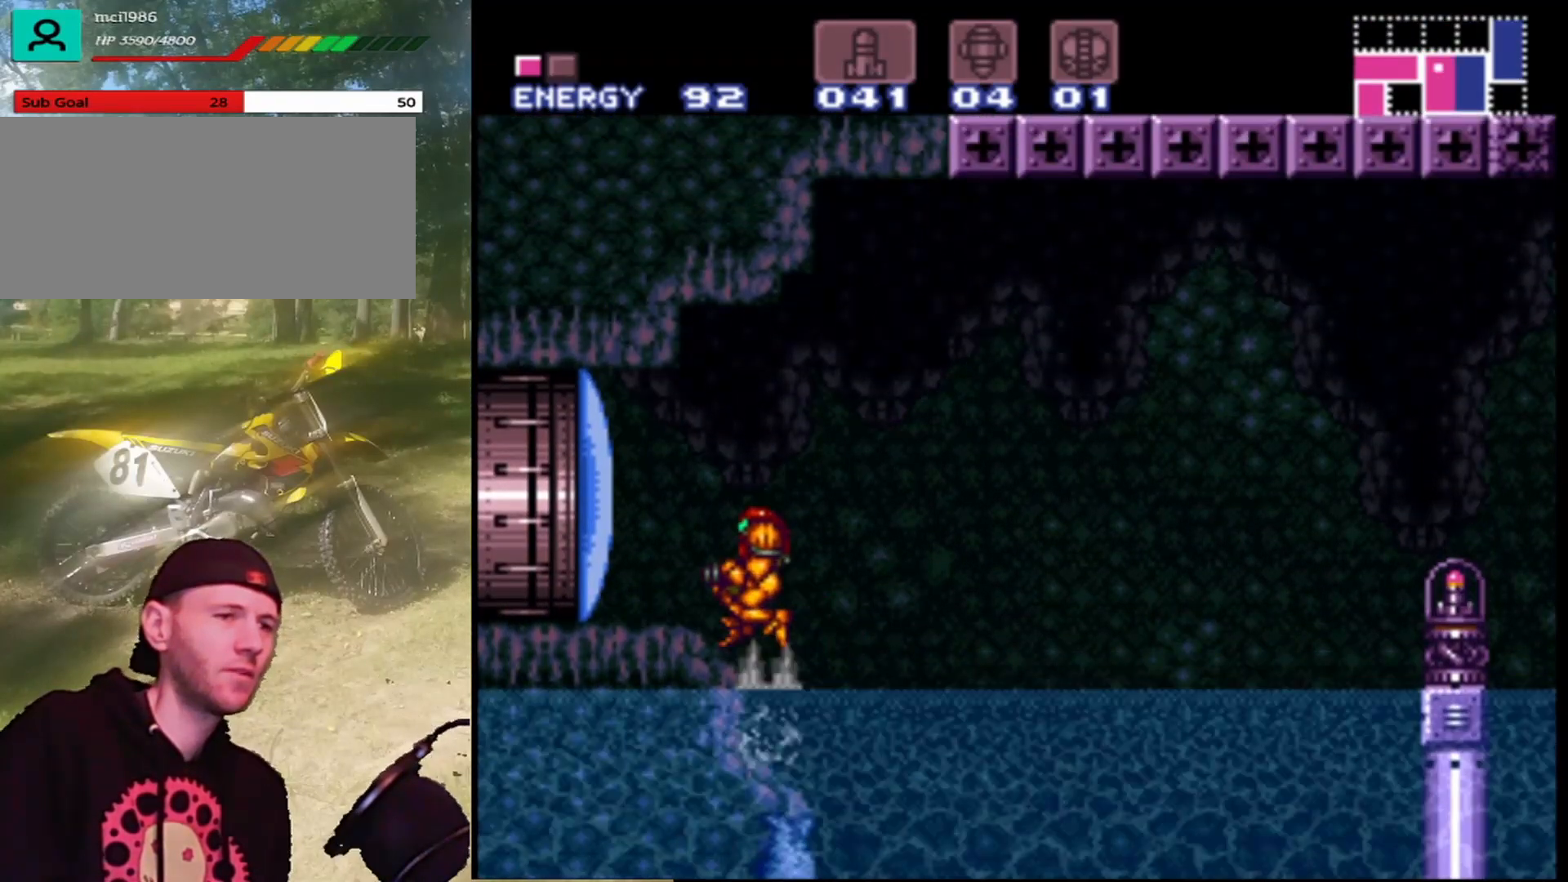
{"buttons": ["DPAD_LEFT"], "events": [[167, "B", "up"]]}
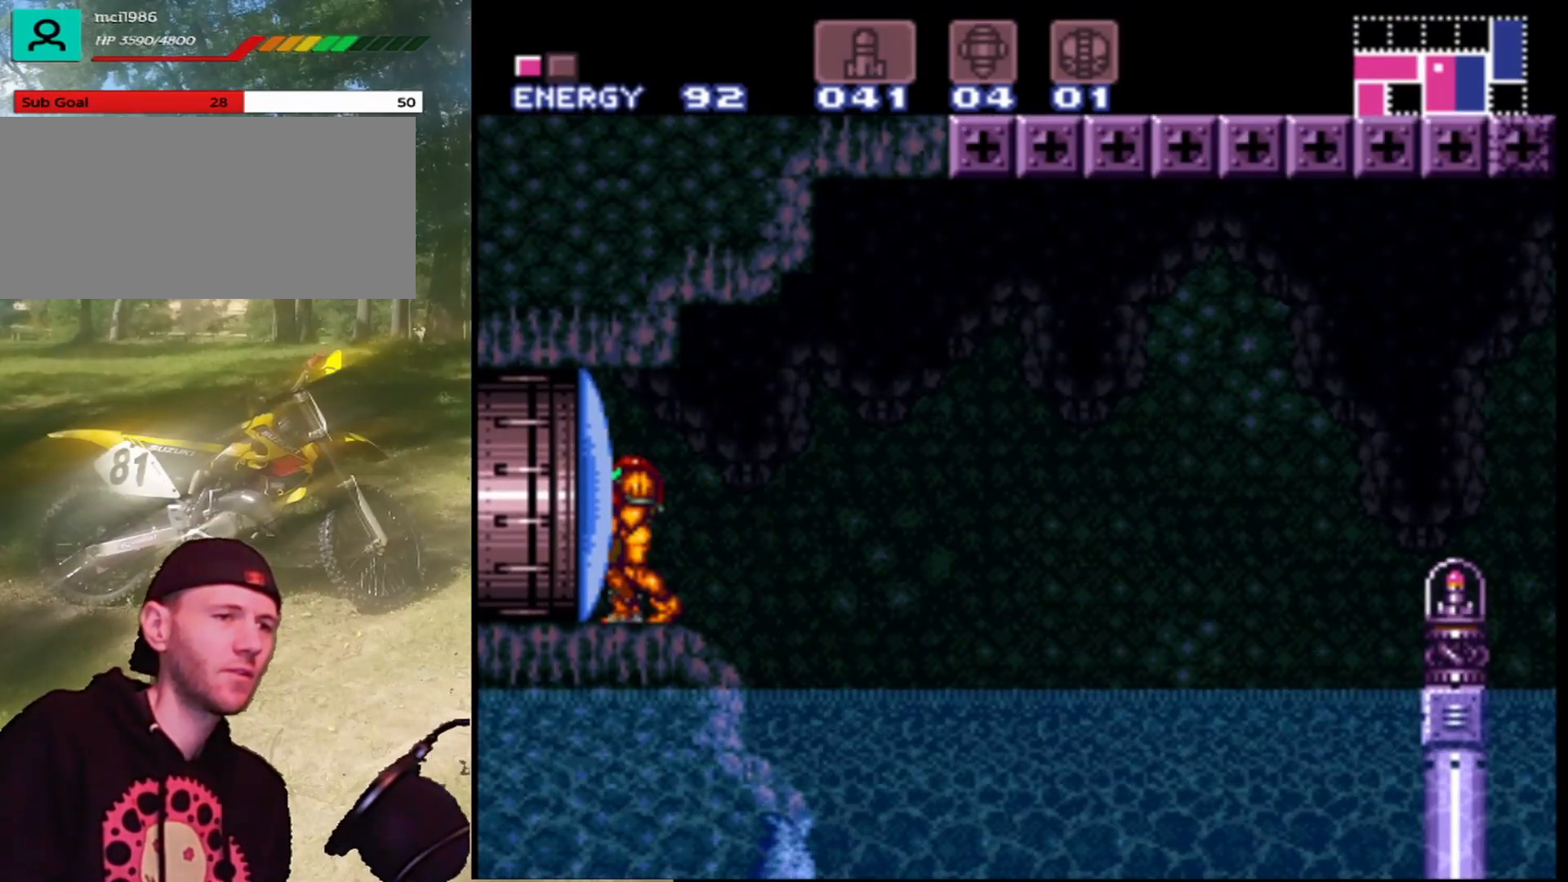
{"buttons": ["DPAD_LEFT"], "events": [[33, "Y", "down"], [200, "Y", "up"]]}
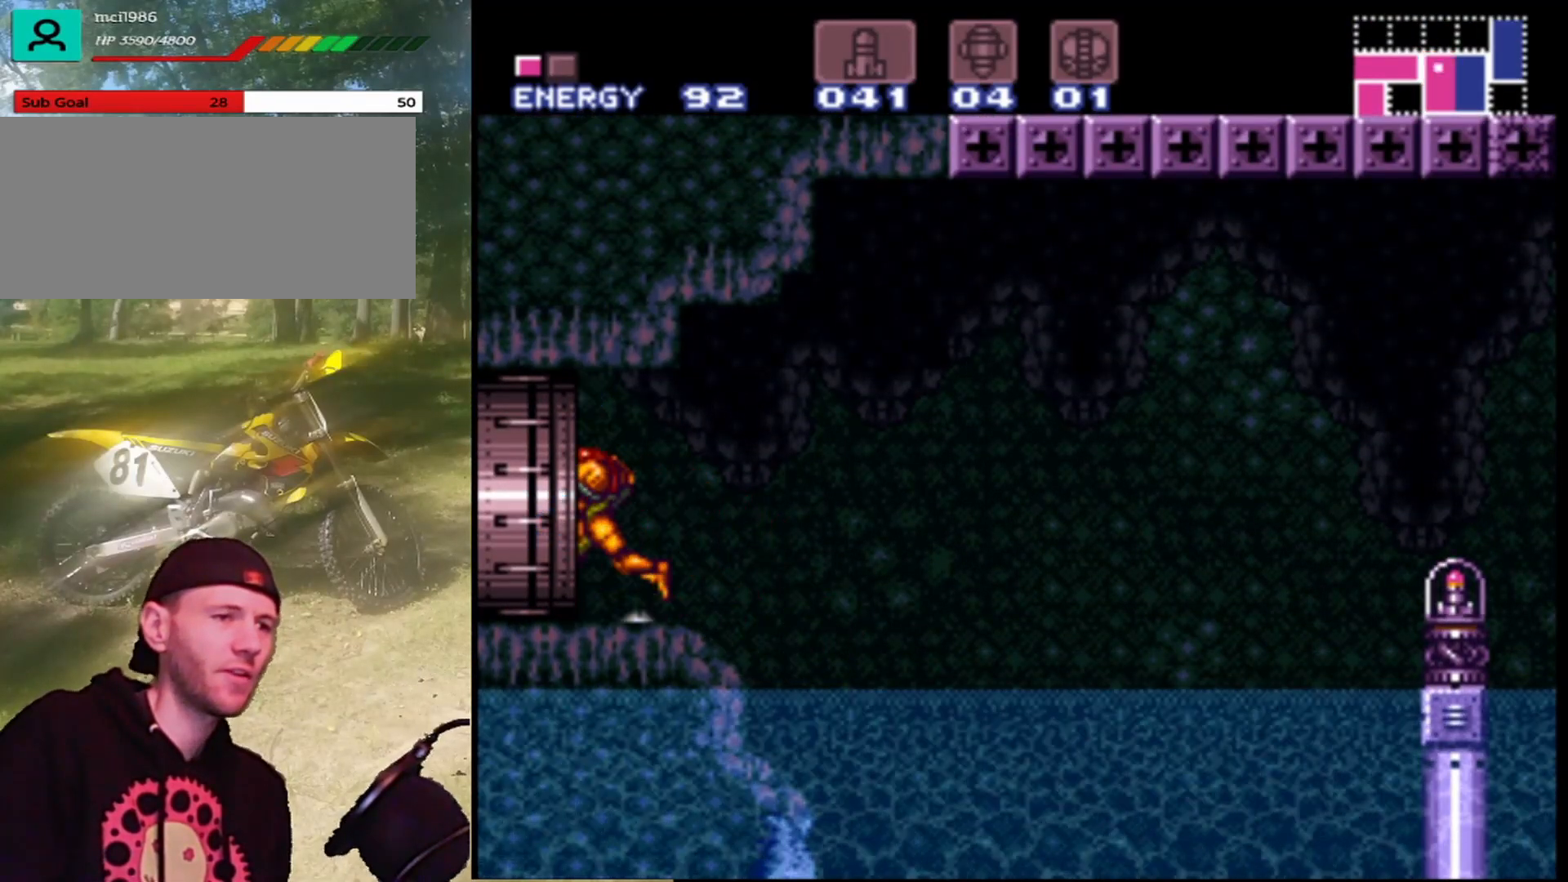
{"buttons": ["DPAD_LEFT"], "events": []}
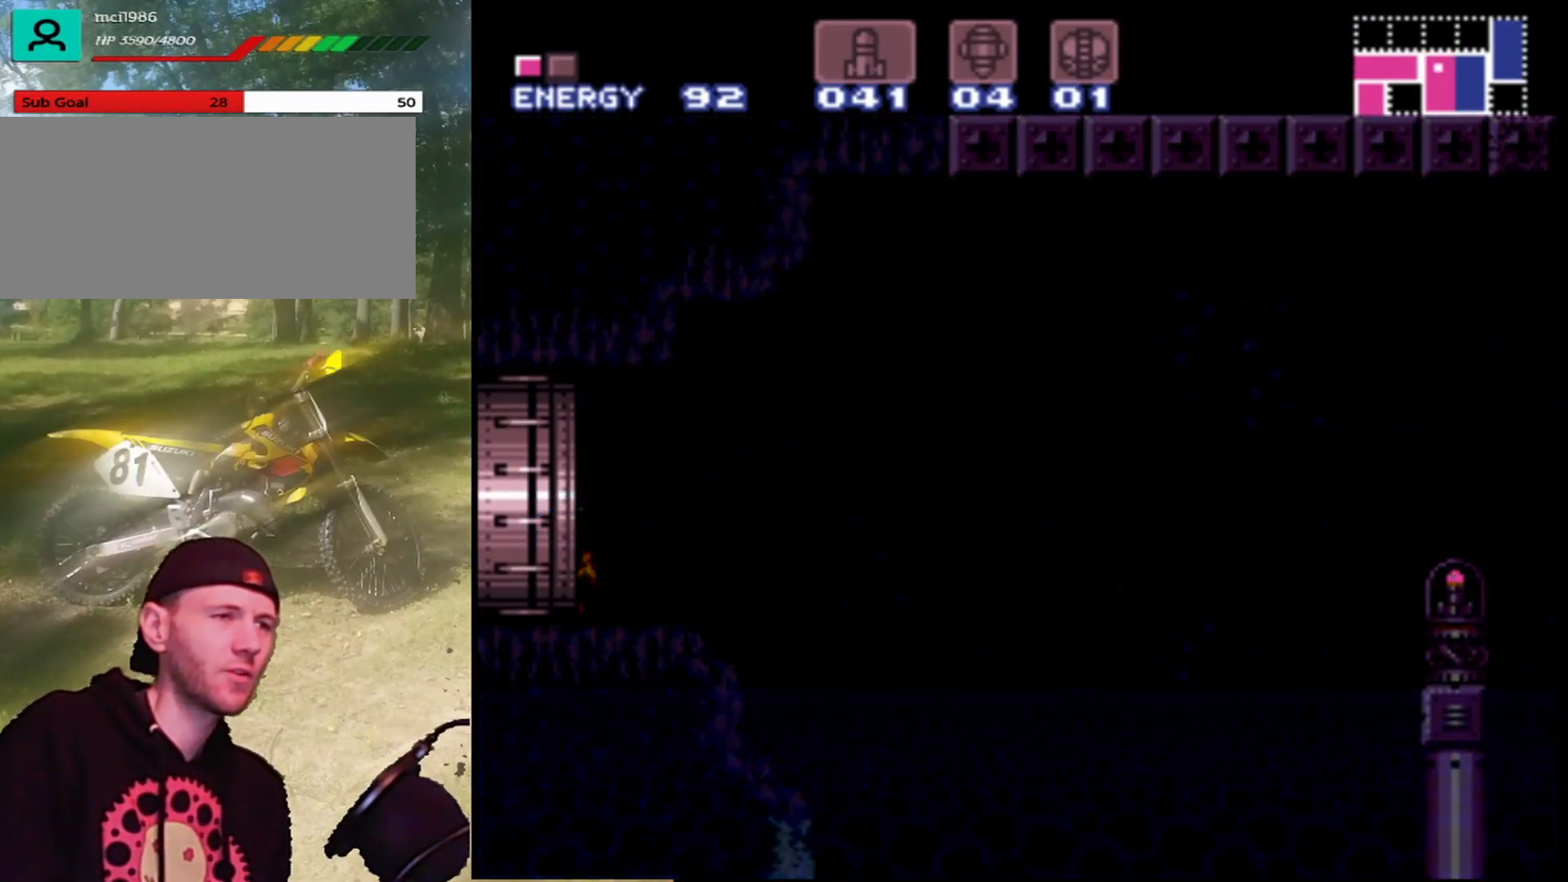
{"buttons": [], "events": [[100, "DPAD_LEFT", "up"]]}
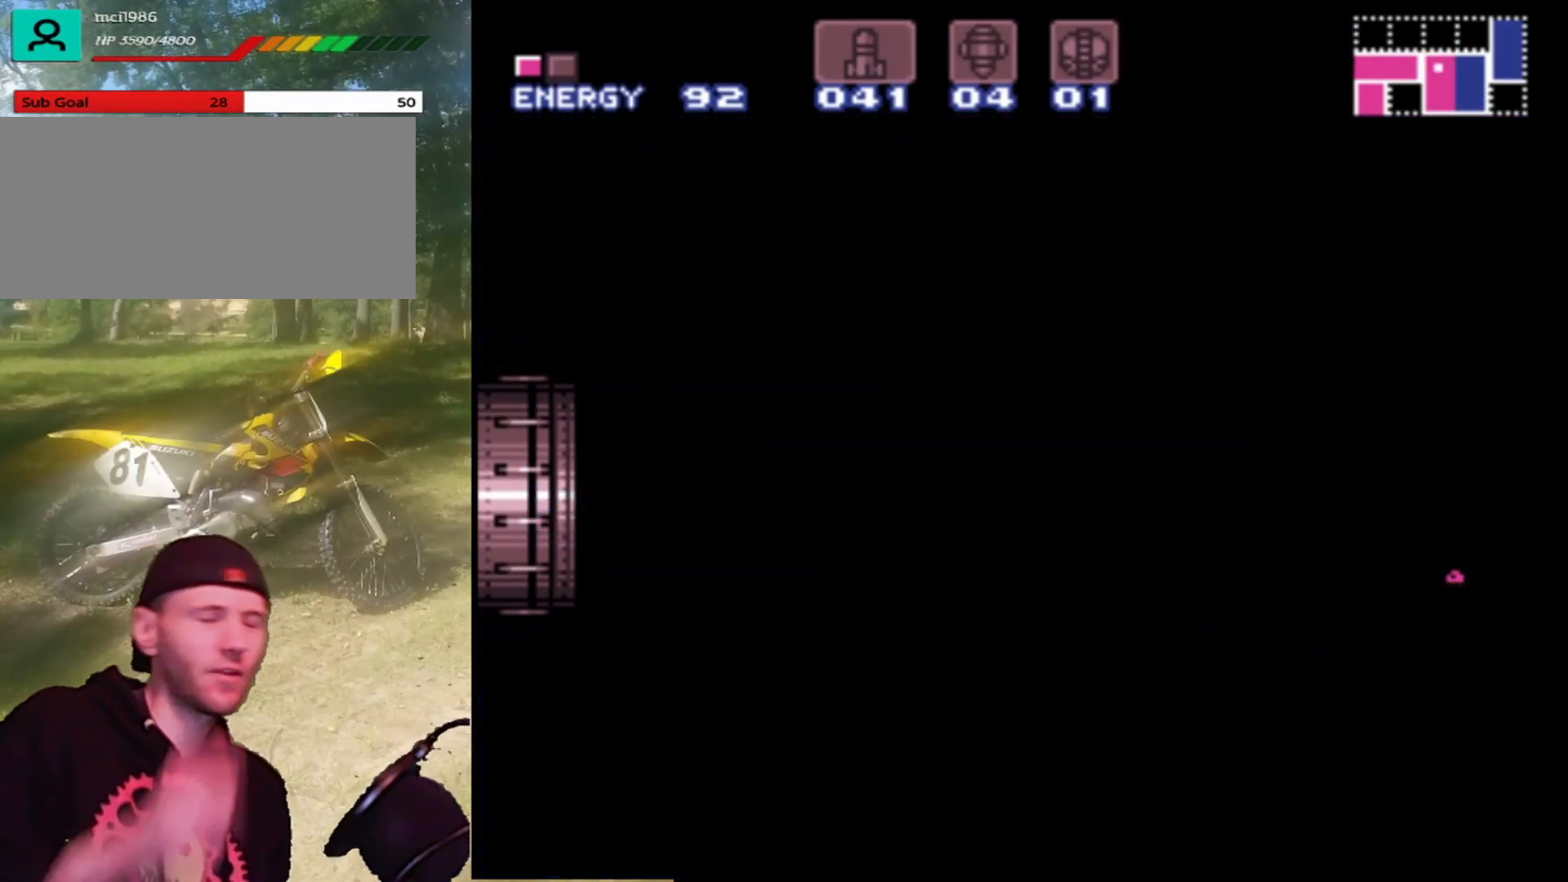
{"buttons": [], "events": []}
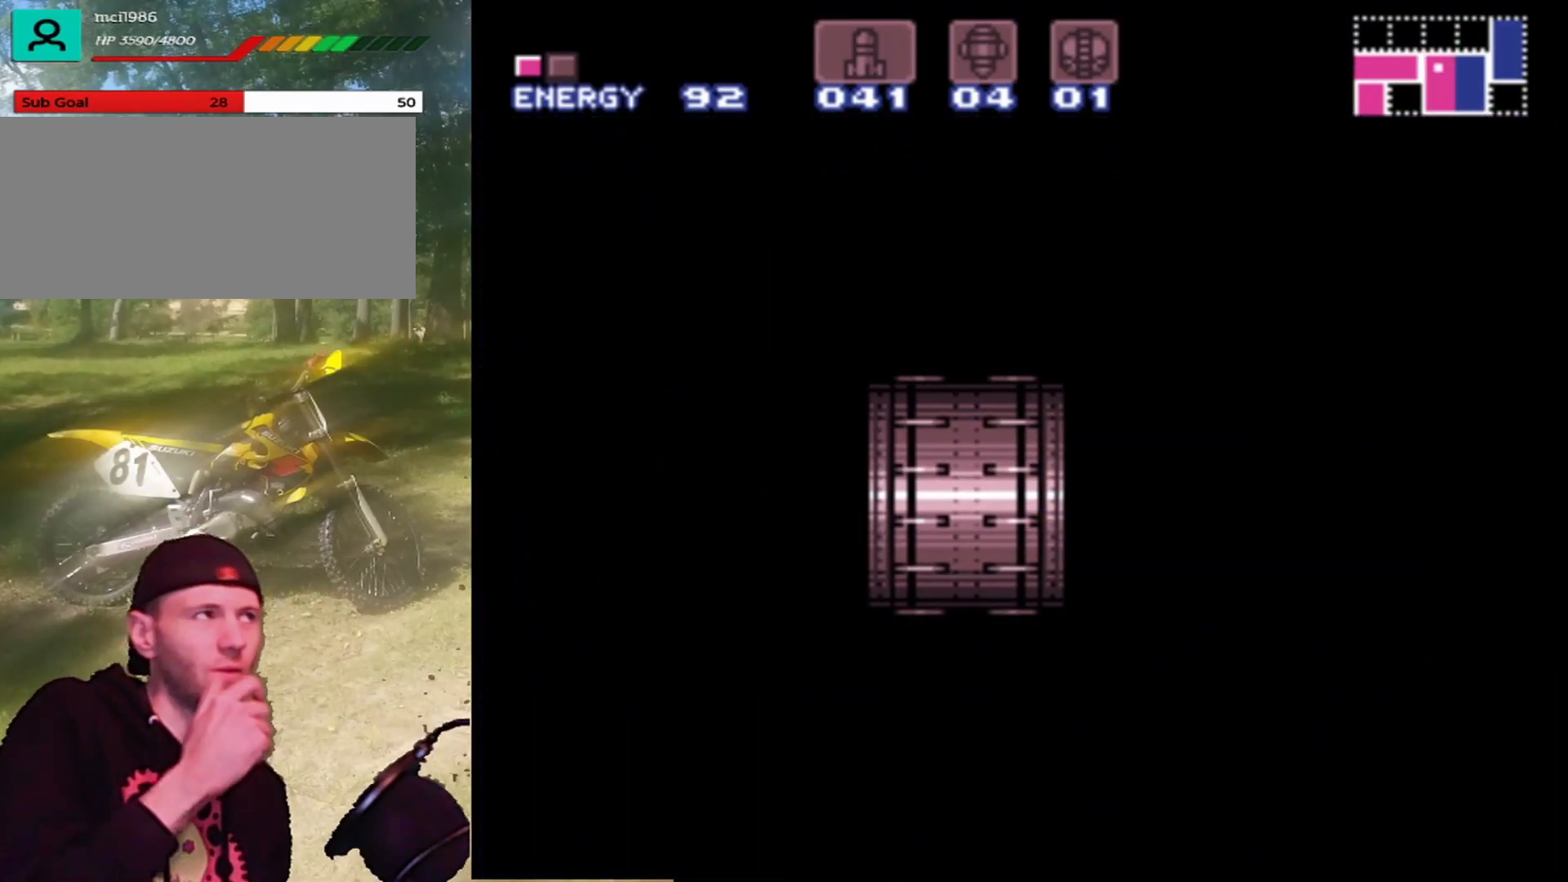
{"buttons": [], "events": []}
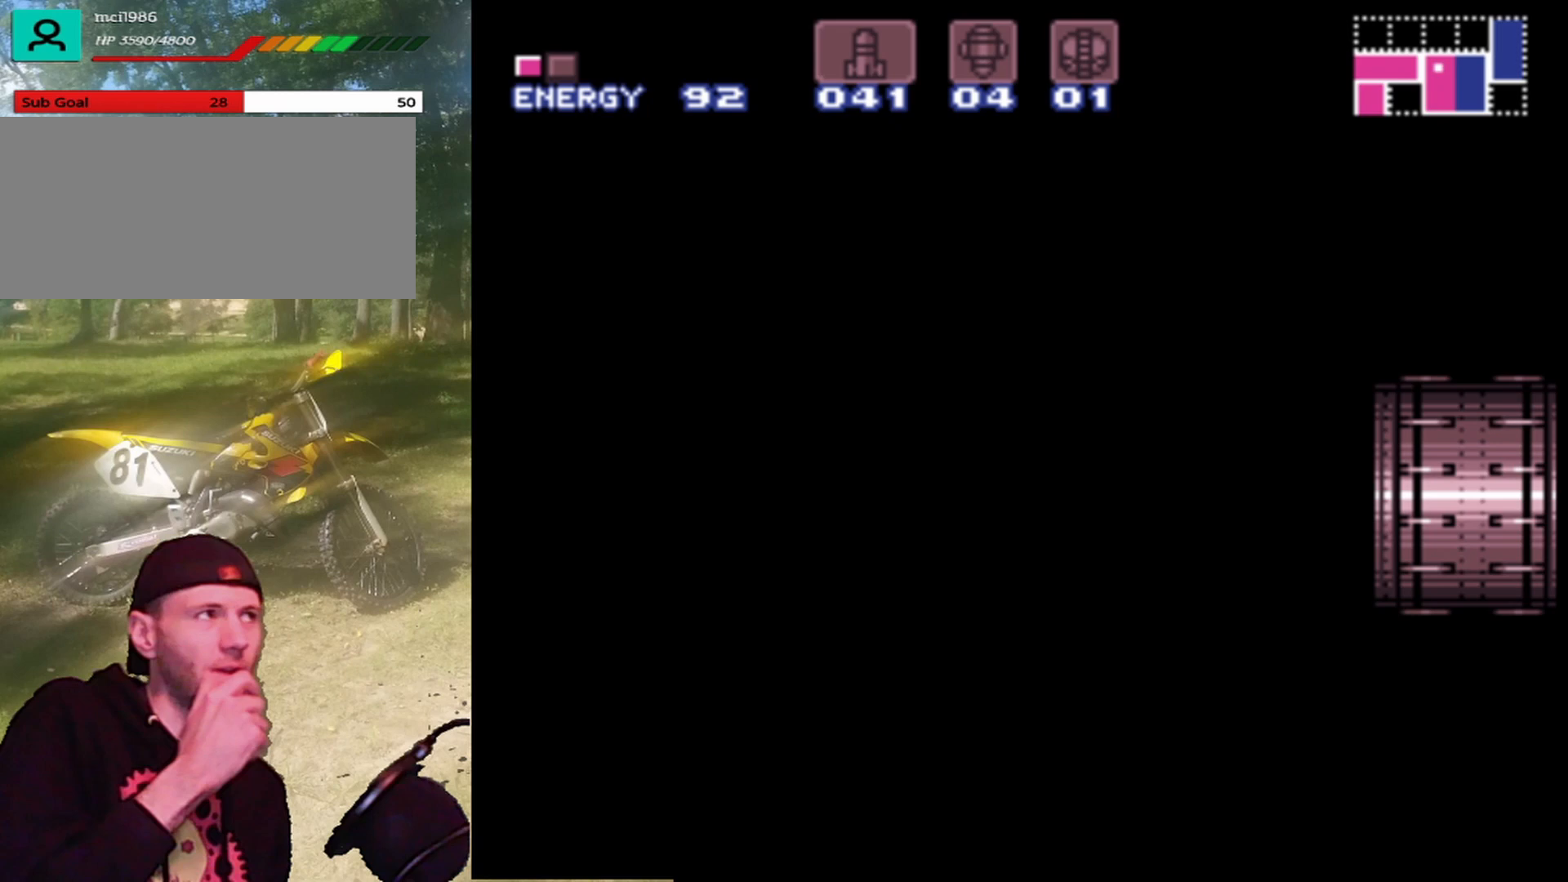
{"buttons": [], "events": []}
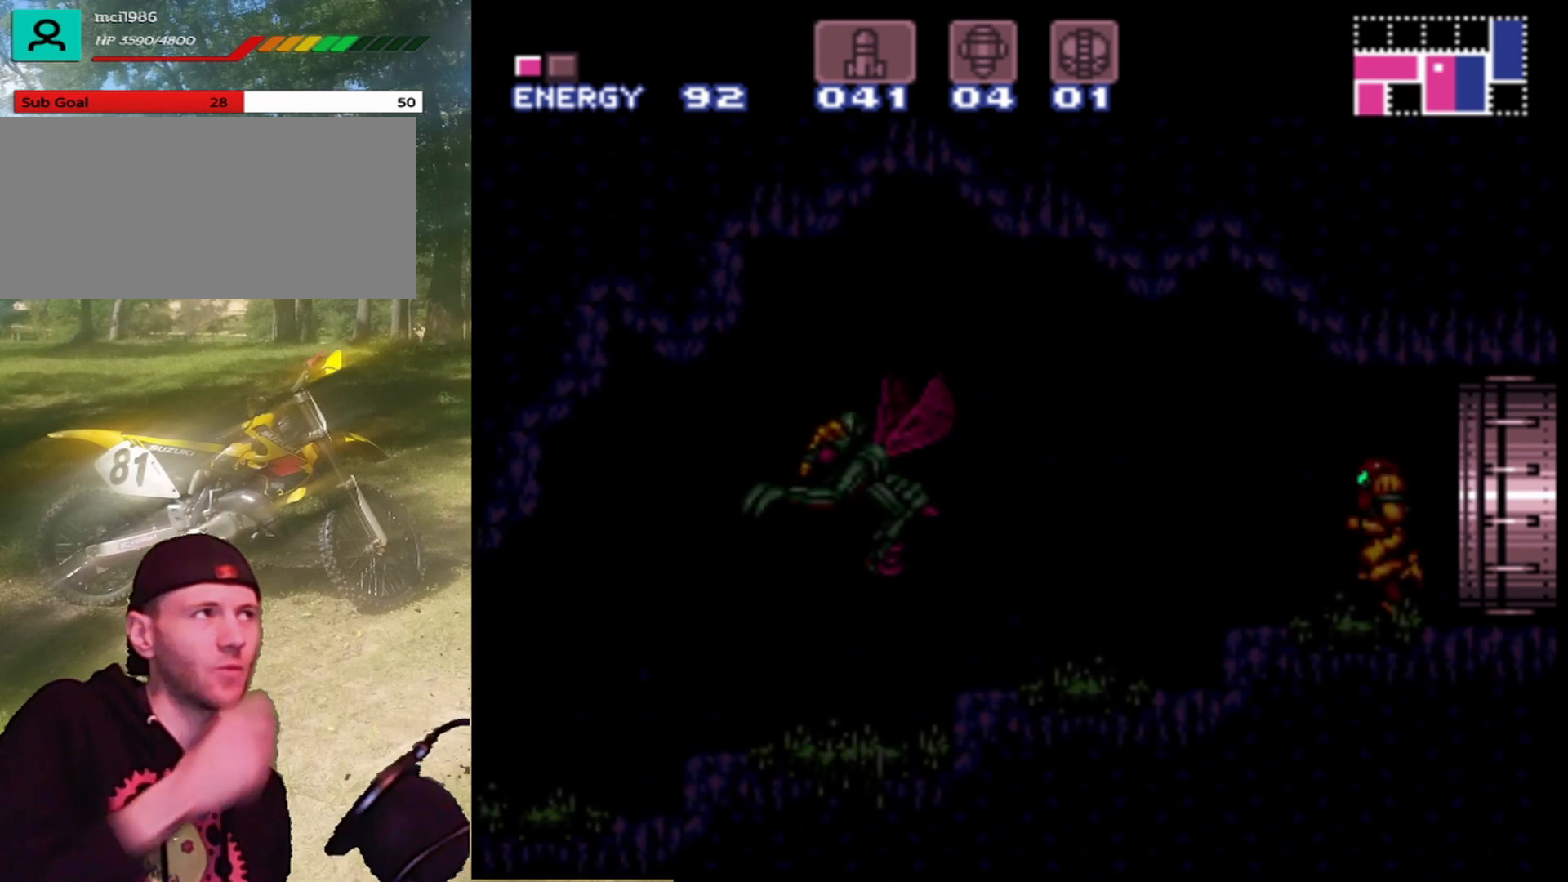
{"buttons": ["DPAD_LEFT"], "events": [[400, "DPAD_LEFT", "down"]]}
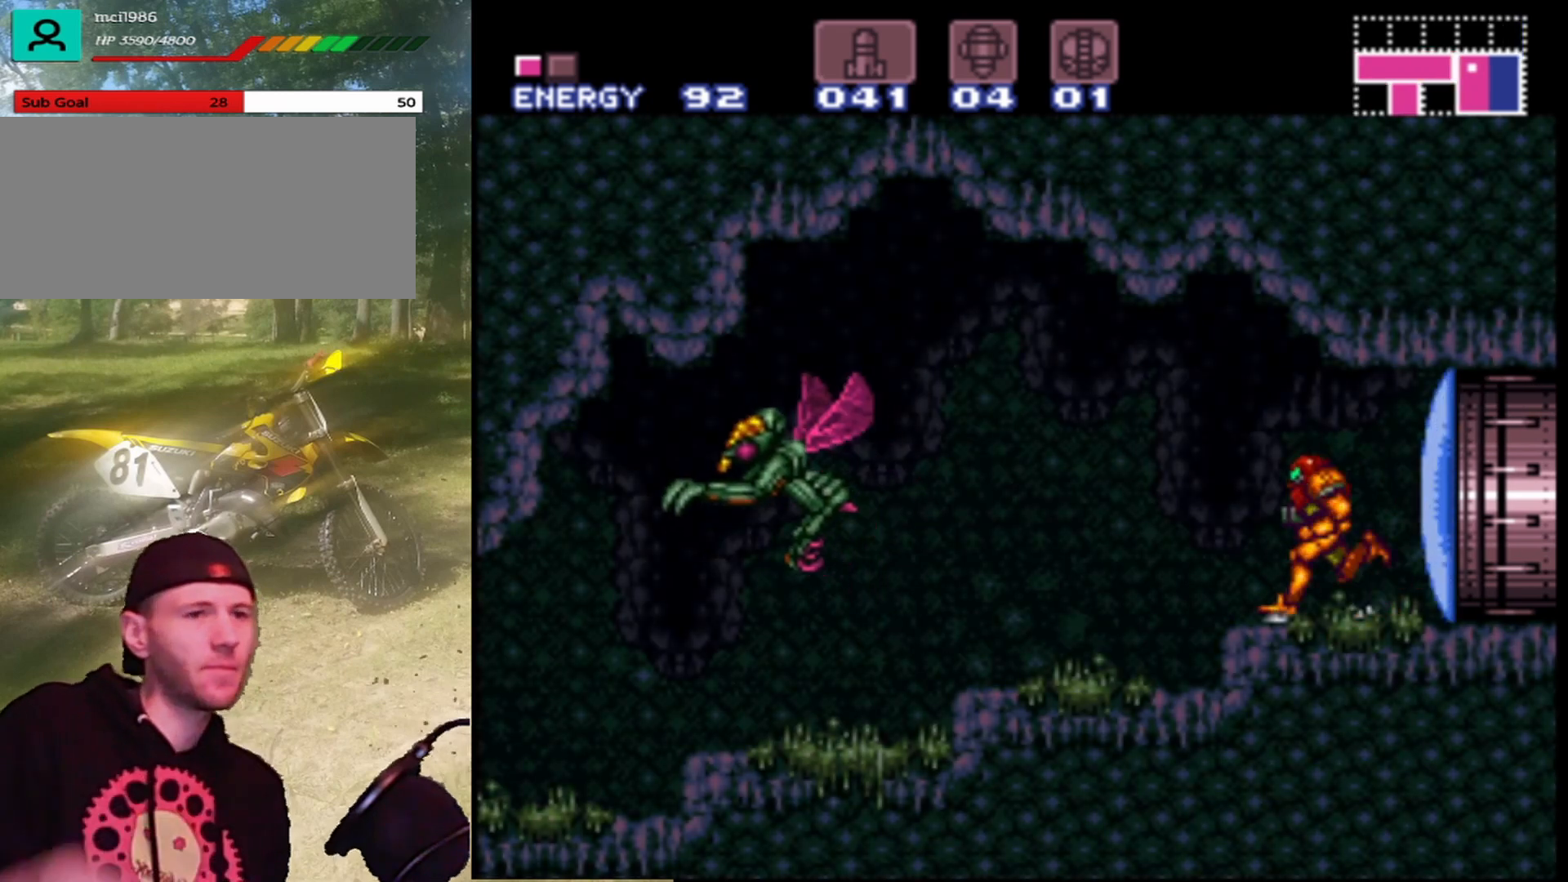
{"buttons": ["Y"], "events": [[200, "DPAD_LEFT", "up"], [267, "Y", "down"], [400, "Y", "up"], [500, "Y", "down"]]}
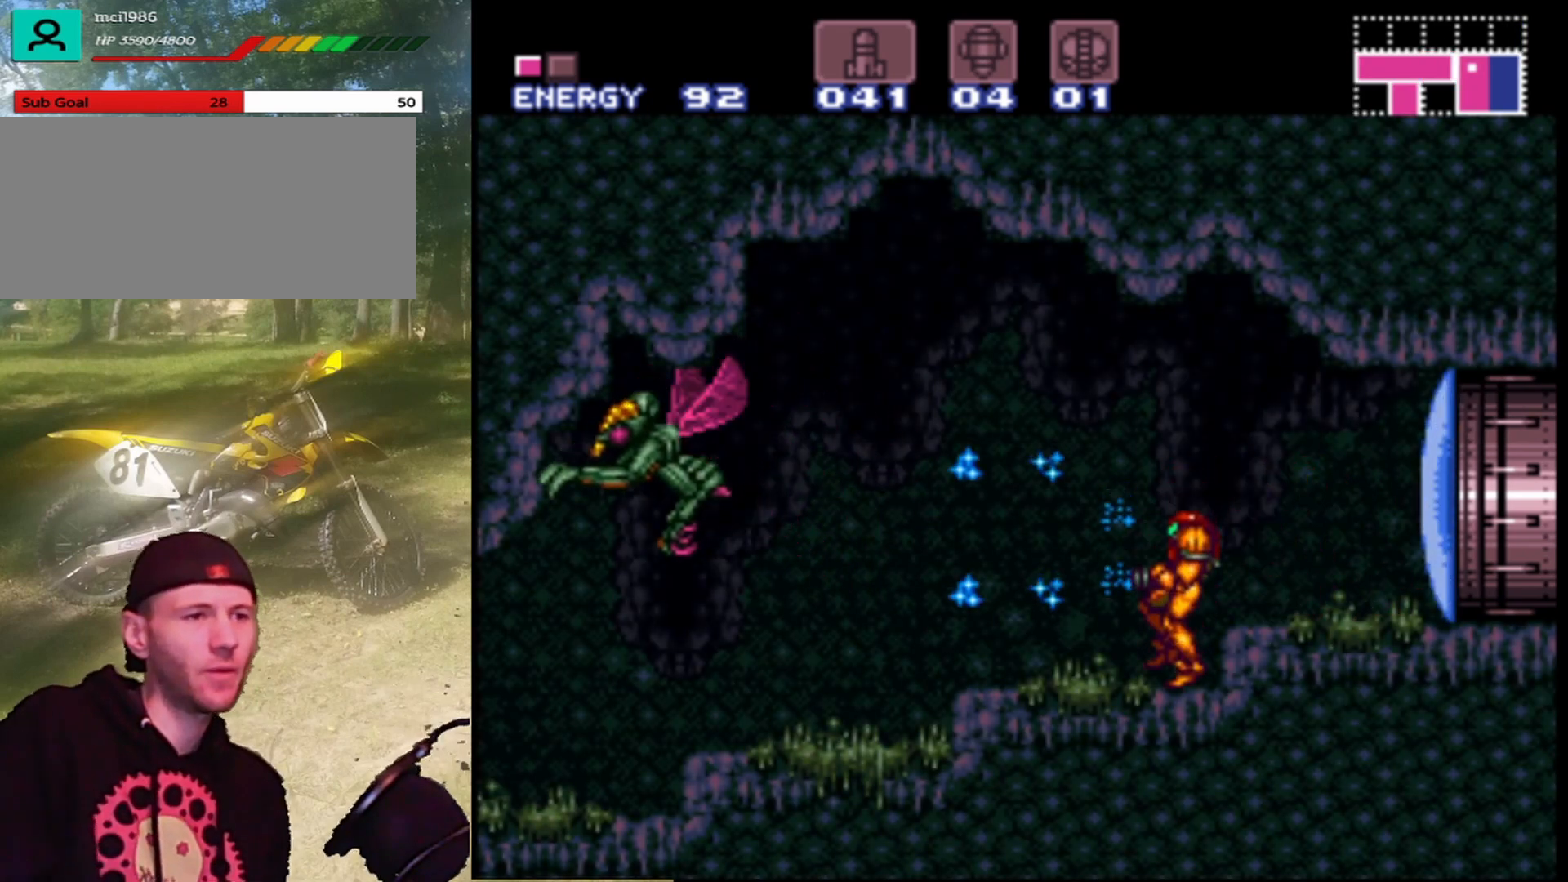
{"buttons": [], "events": [[100, "Y", "up"], [200, "DPAD_LEFT", "down"], [200, "Y", "down"], [300, "Y", "up"], [400, "DPAD_LEFT", "up"], [400, "Y", "down"], [500, "Y", "up"]]}